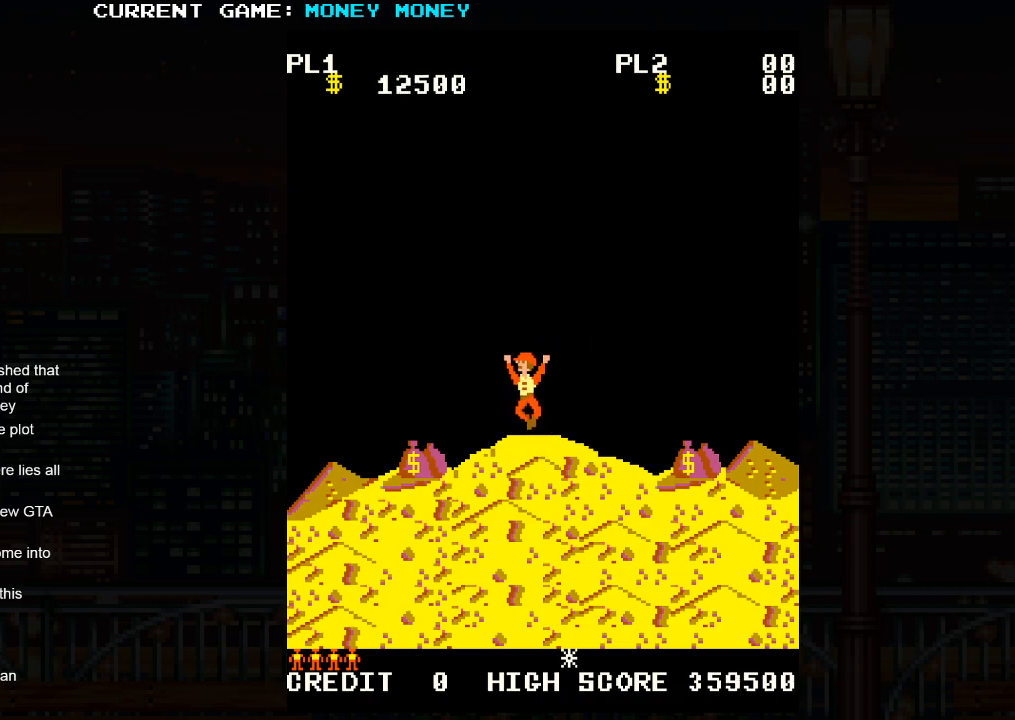
Gameplay with a controller (arcade stick); each line is a JSON object with the inputs held at the frame after it. "events" lists button and stick changes between this image and that frame as [ms after this image, input, new state], when the widget could be followed in between. Not read: L3 R3.
{"buttons": [], "left_stick": "right", "events": []}
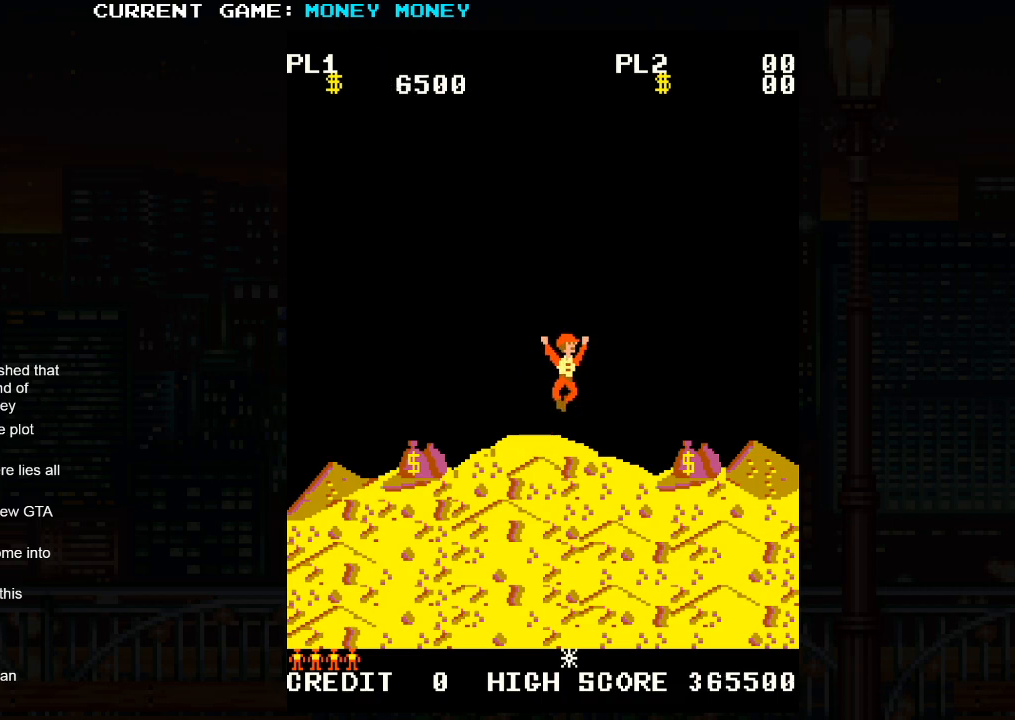
{"buttons": [], "left_stick": "right", "events": []}
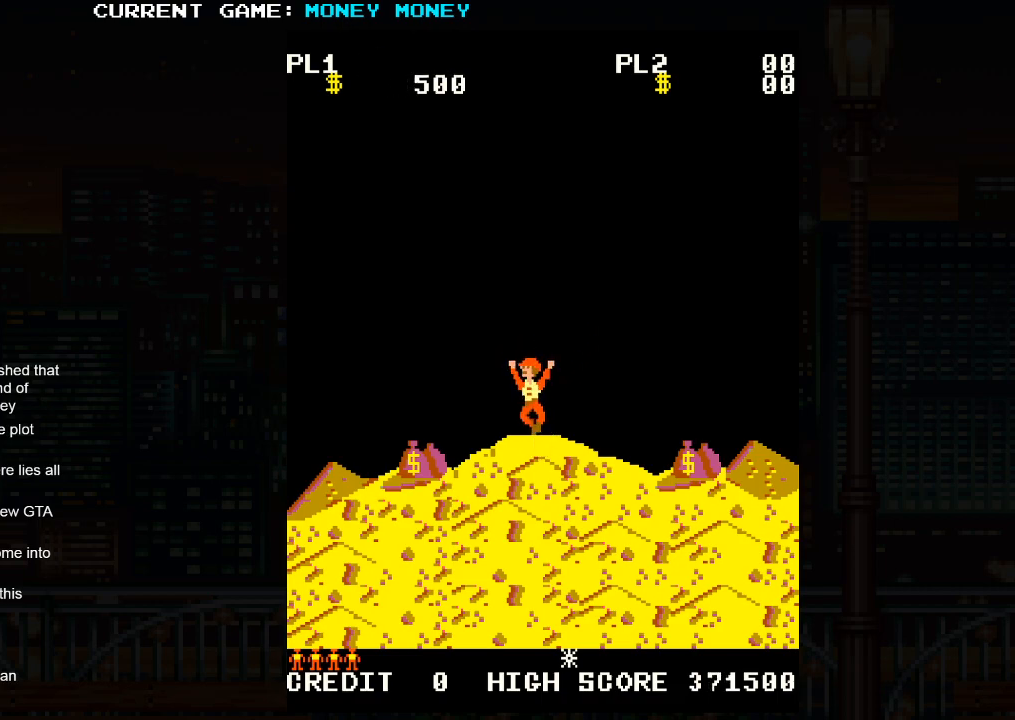
{"buttons": [], "left_stick": "right", "events": []}
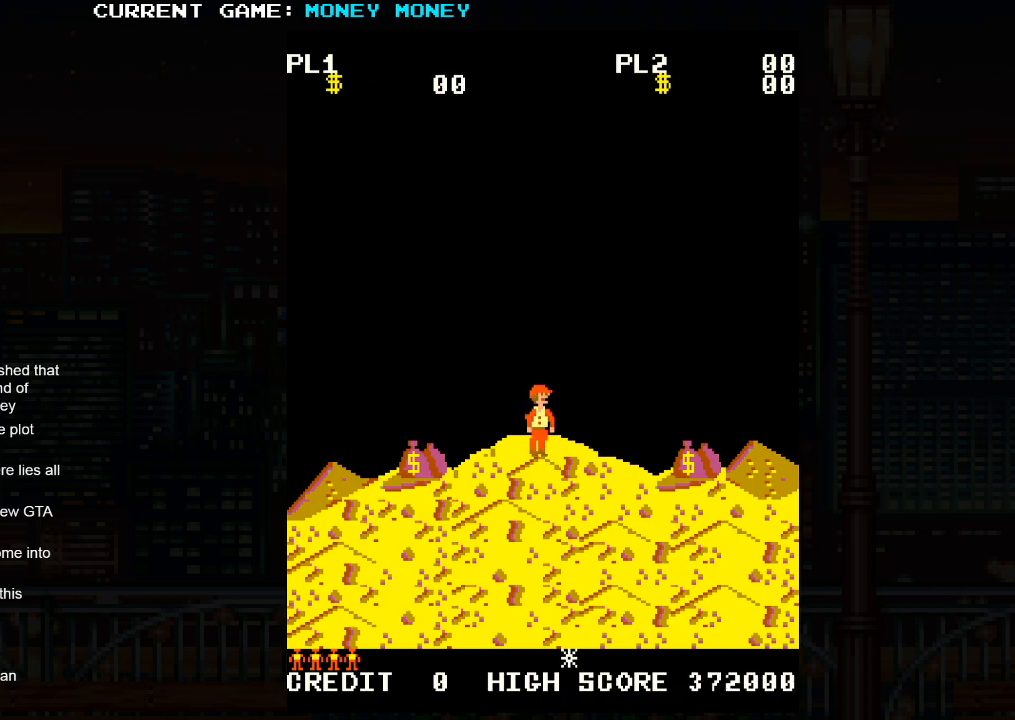
{"buttons": [], "left_stick": "right", "events": []}
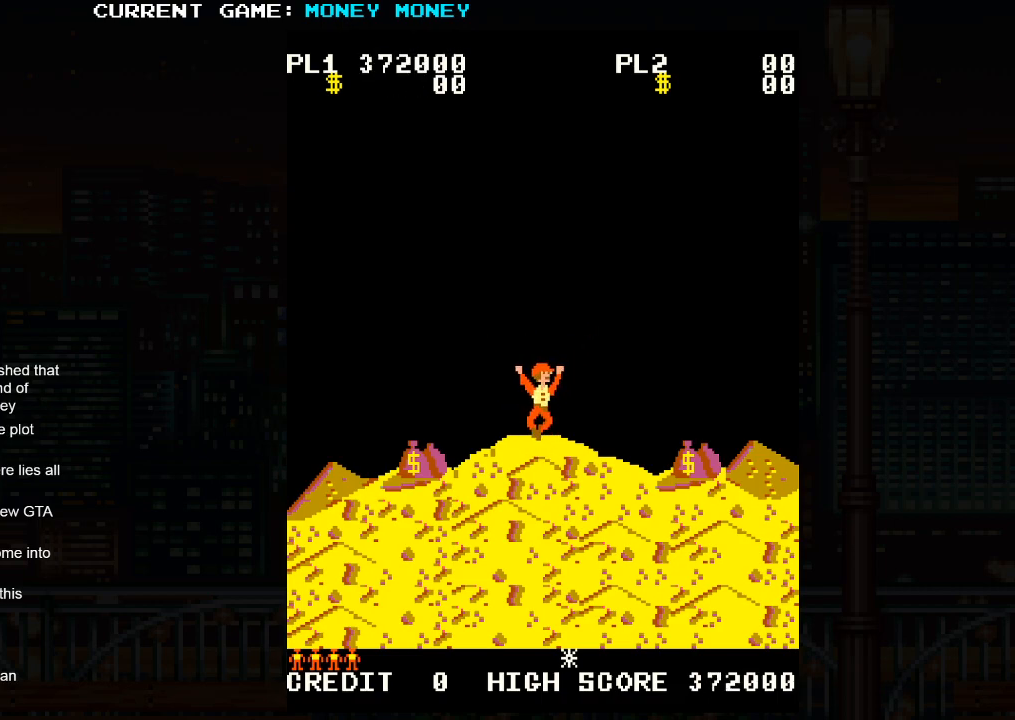
{"buttons": [], "left_stick": "right", "events": []}
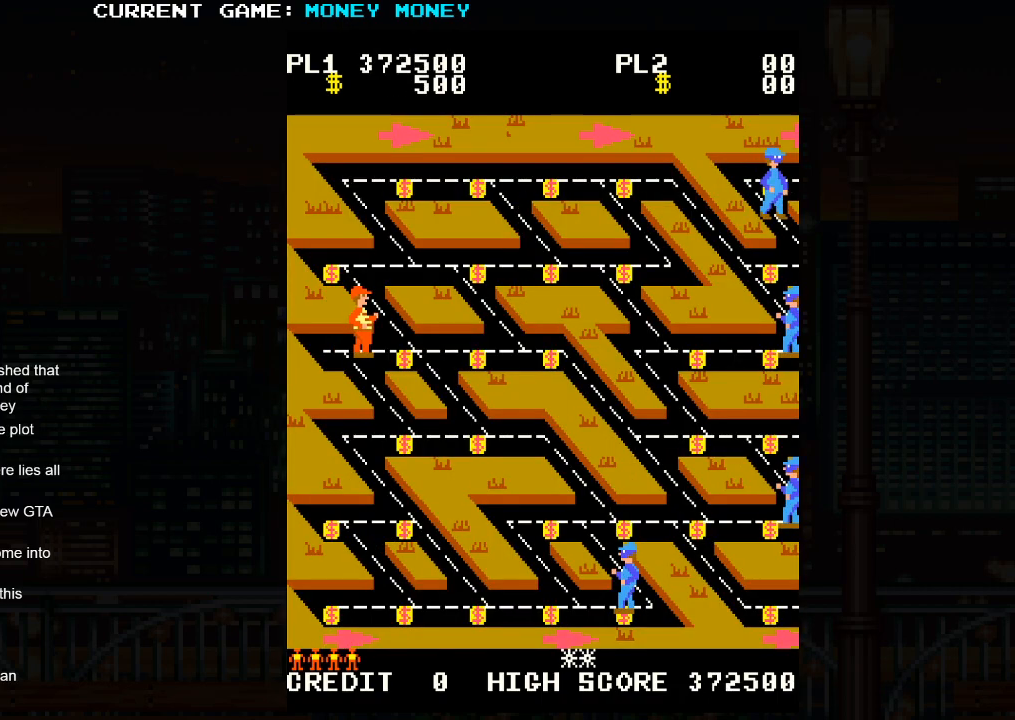
{"buttons": [], "left_stick": "right", "events": []}
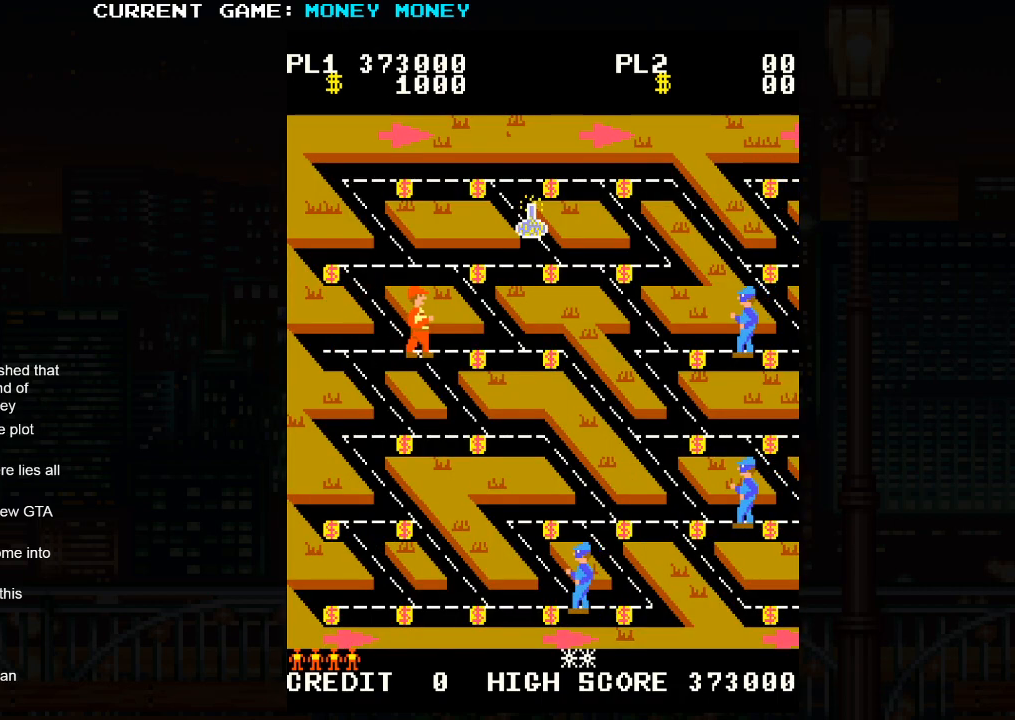
{"buttons": [], "left_stick": "right", "events": []}
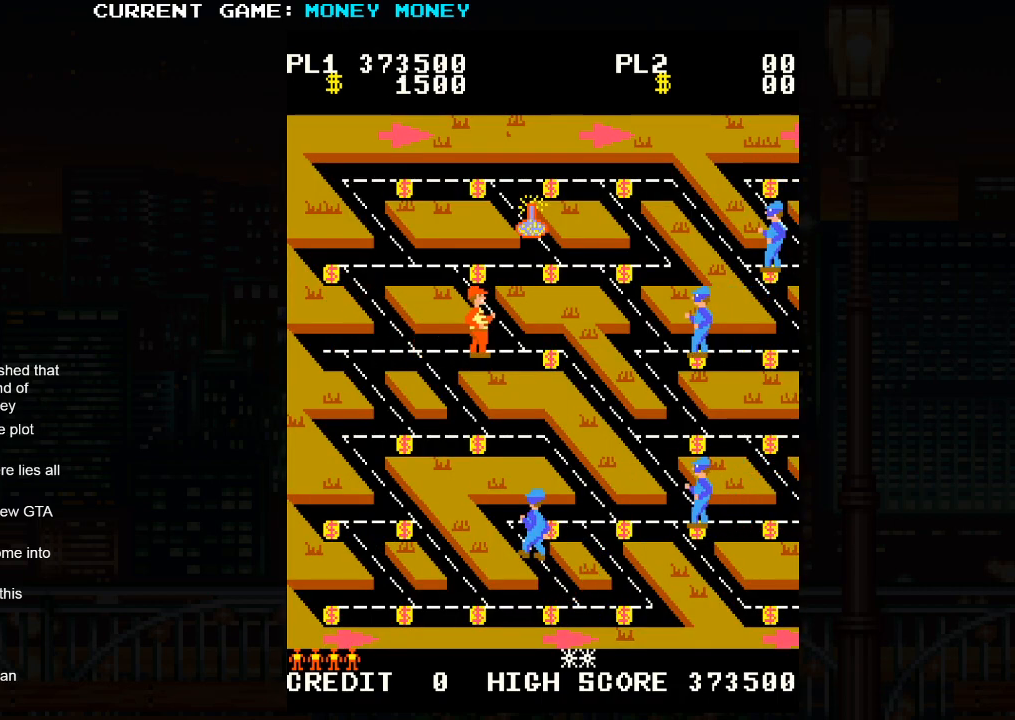
{"buttons": [], "left_stick": "up", "events": [[17, "left_stick", "up"]]}
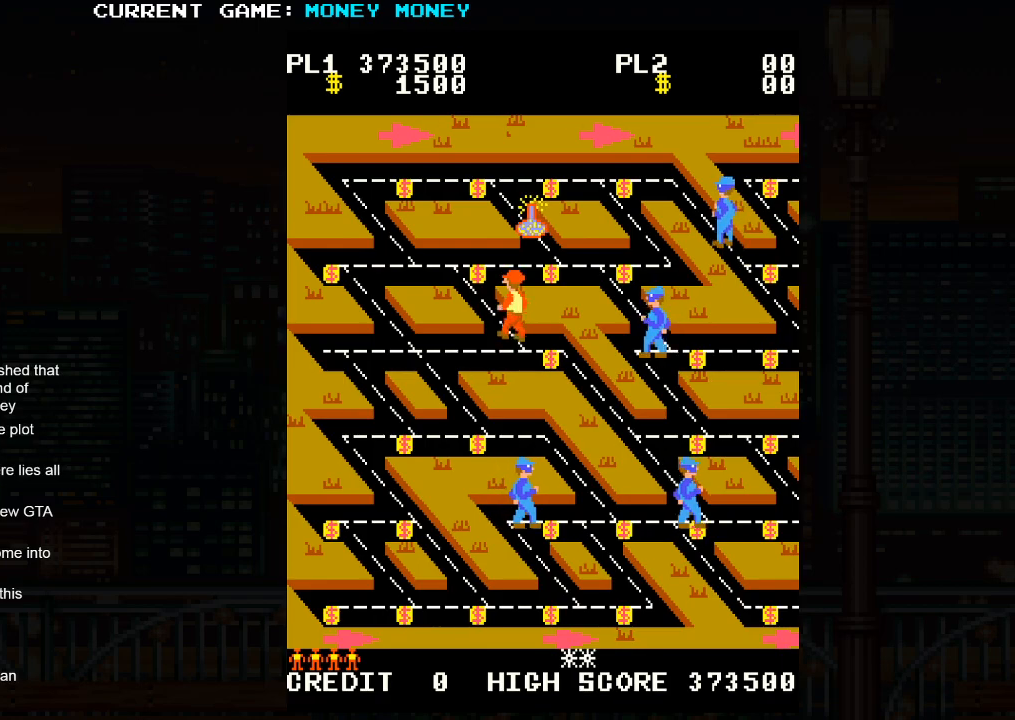
{"buttons": [], "left_stick": "right", "events": [[267, "left_stick", "right"]]}
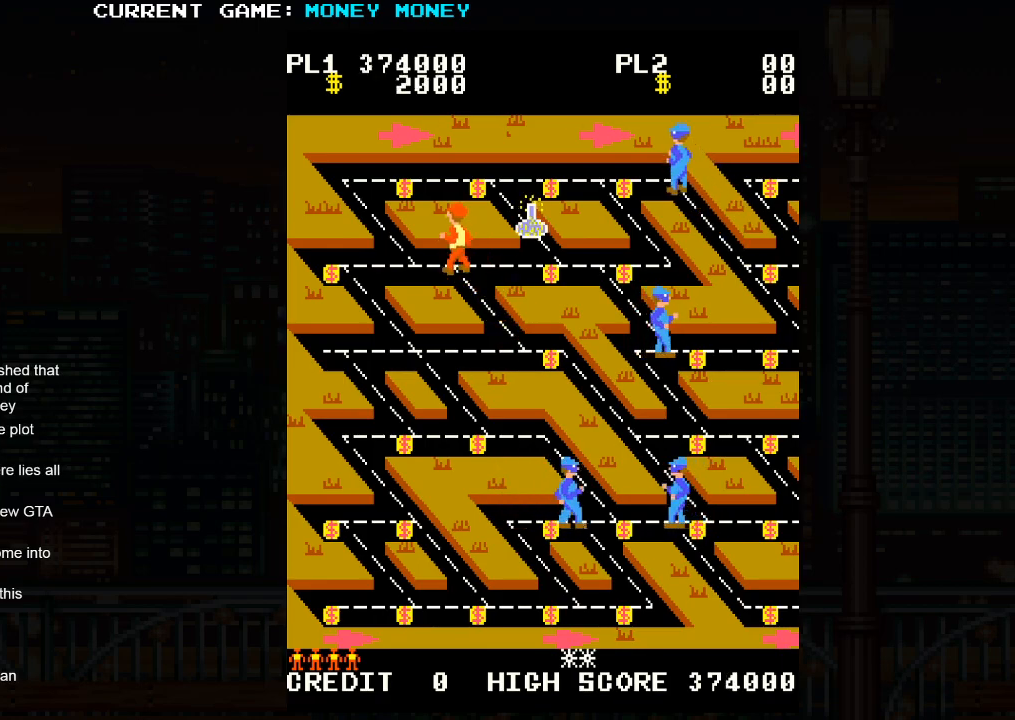
{"buttons": [], "left_stick": "right", "events": []}
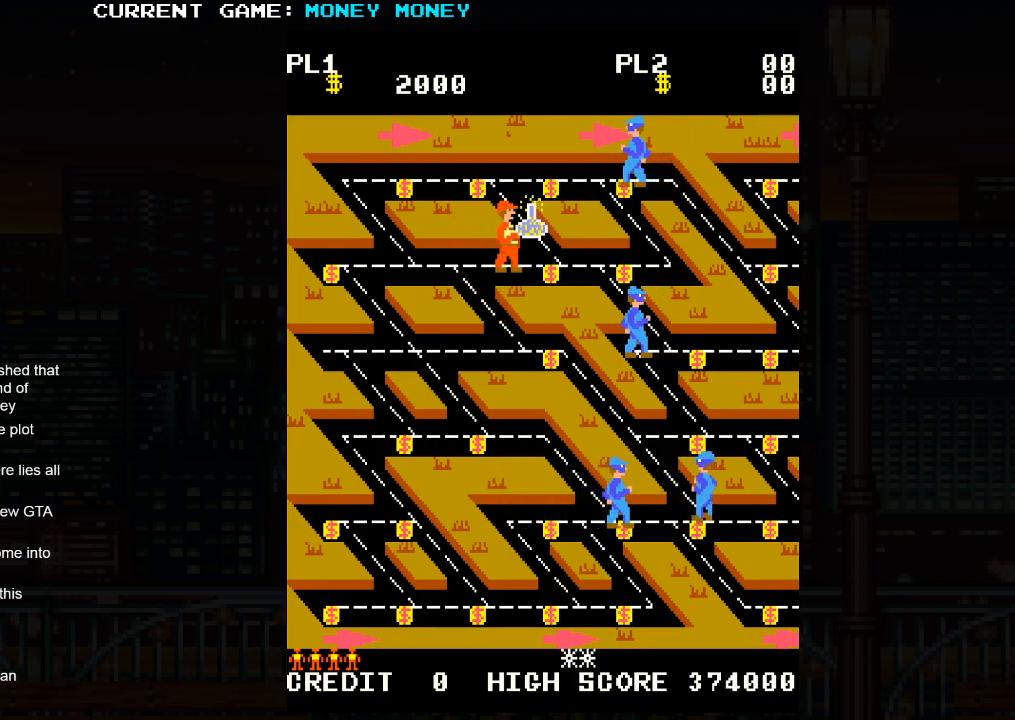
{"buttons": [], "left_stick": "center", "events": [[200, "left_stick", "up"], [467, "left_stick", "center"]]}
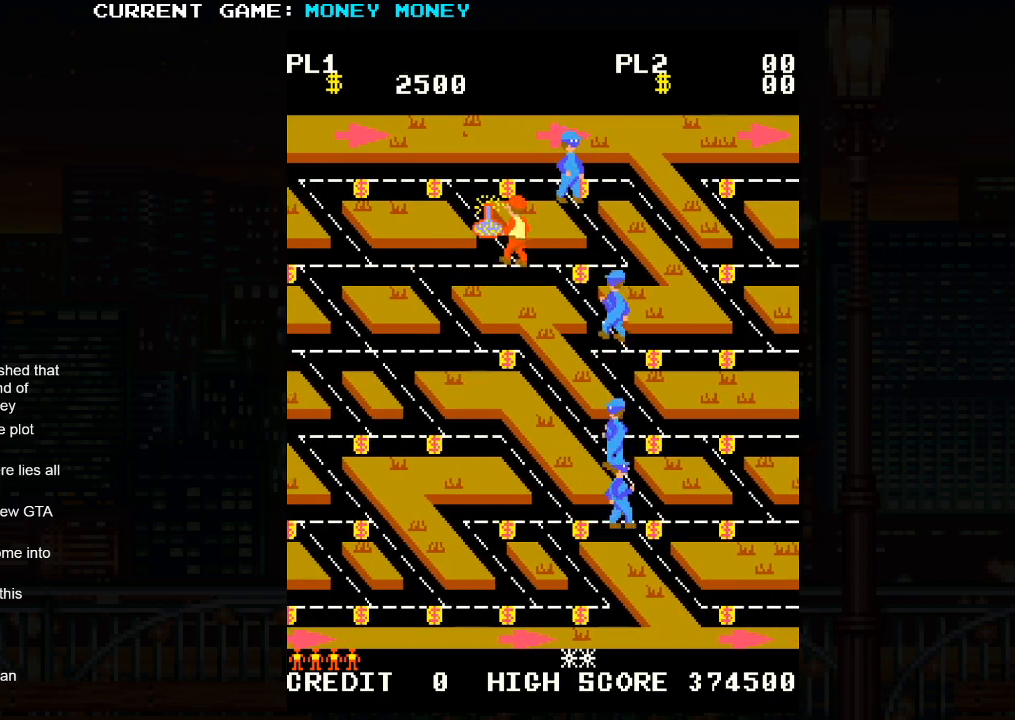
{"buttons": [], "left_stick": "center", "events": [[333, "left_stick", "up"], [400, "left_stick", "center"]]}
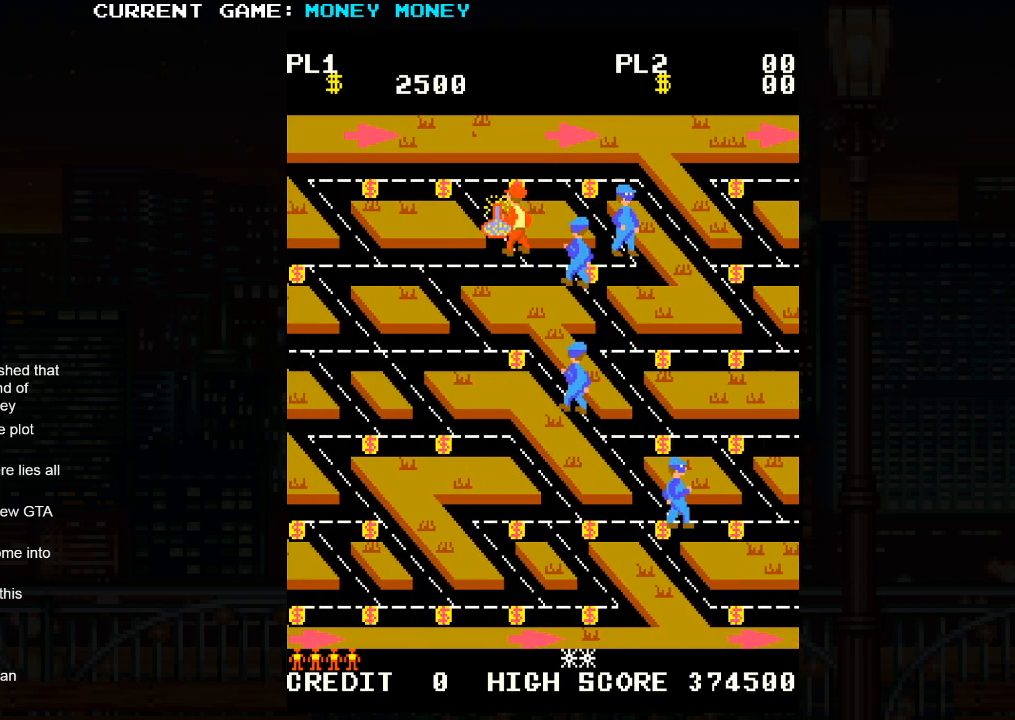
{"buttons": [], "left_stick": "down-right", "events": [[233, "left_stick", "up"], [350, "left_stick", "center"], [433, "left_stick", "down-right"]]}
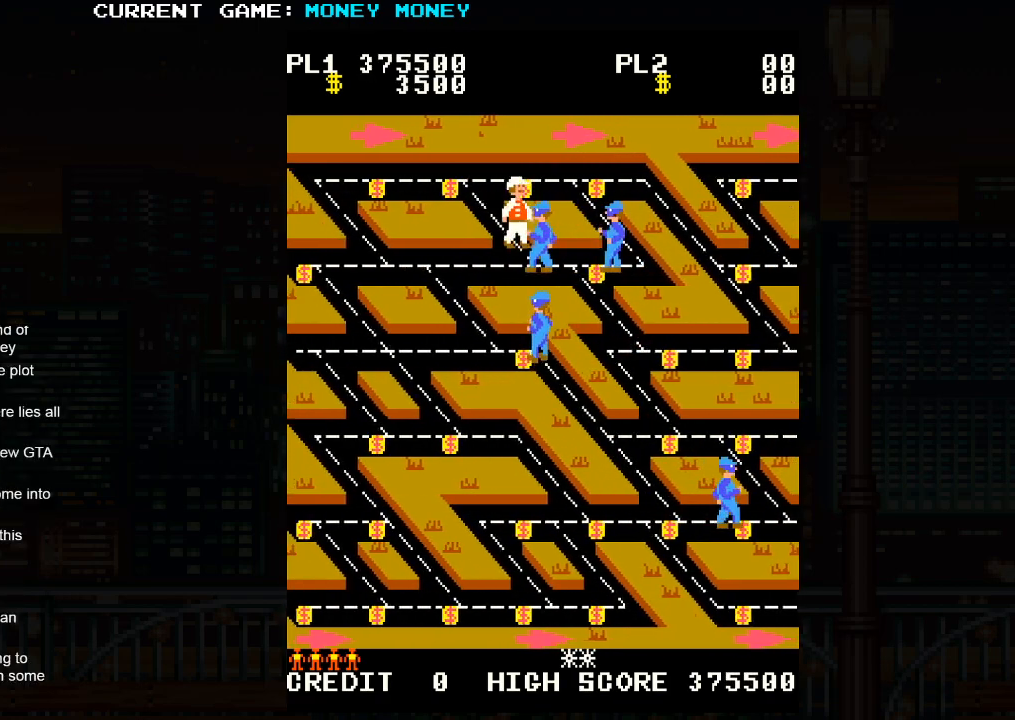
{"buttons": [], "left_stick": "down", "events": [[83, "left_stick", "right"], [417, "left_stick", "down"]]}
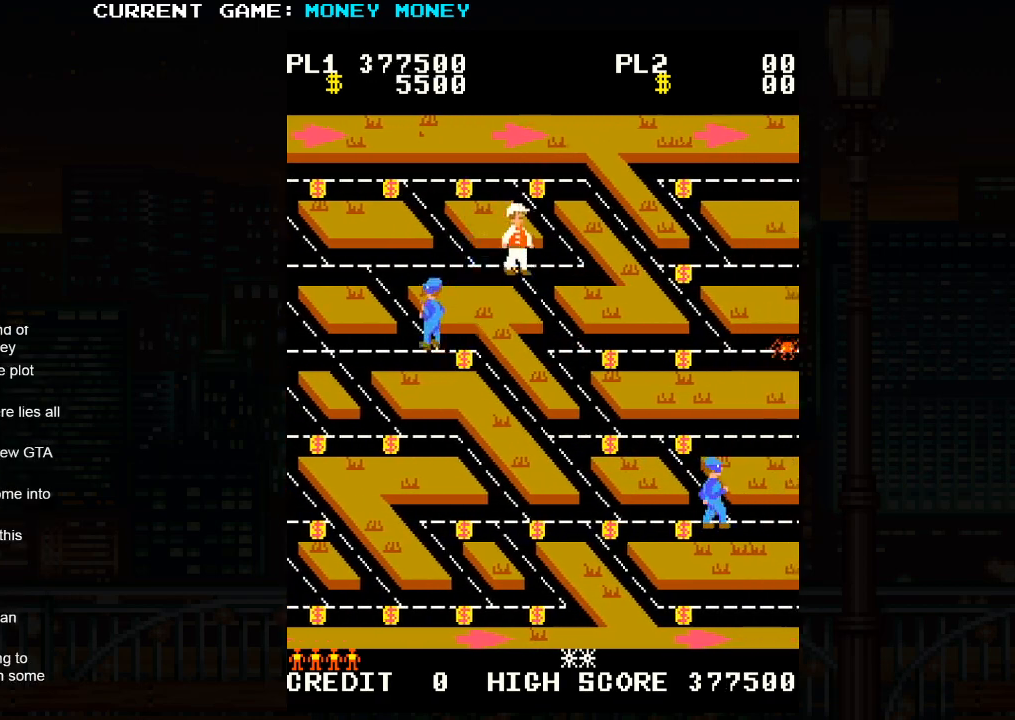
{"buttons": [], "left_stick": "right", "events": [[300, "left_stick", "down-right"], [500, "left_stick", "right"]]}
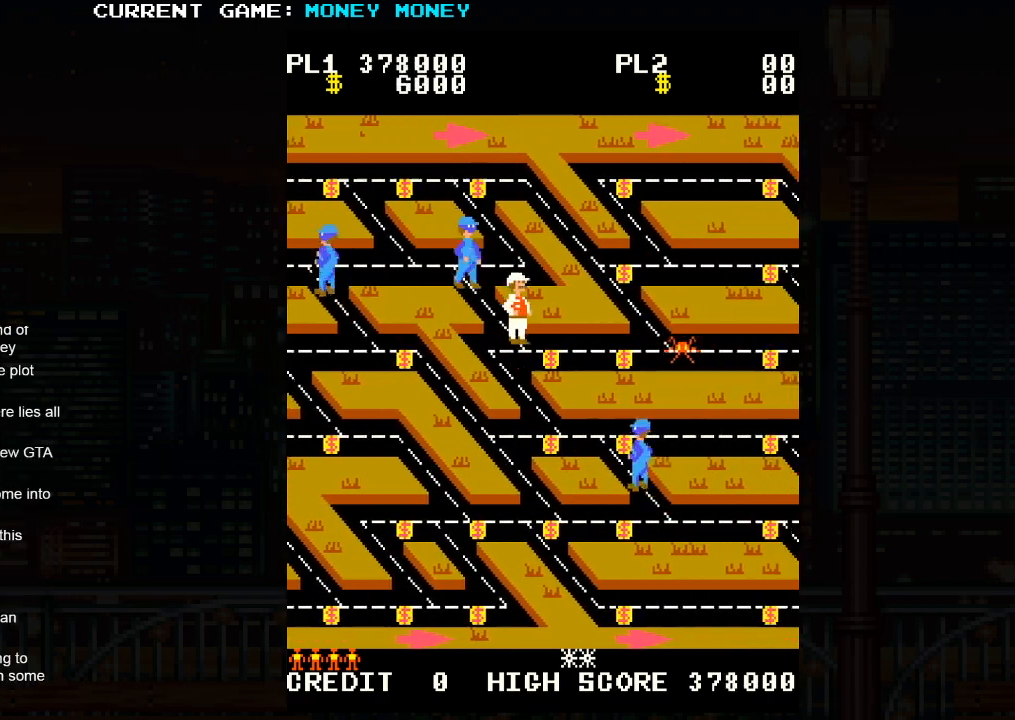
{"buttons": [], "left_stick": "right", "events": []}
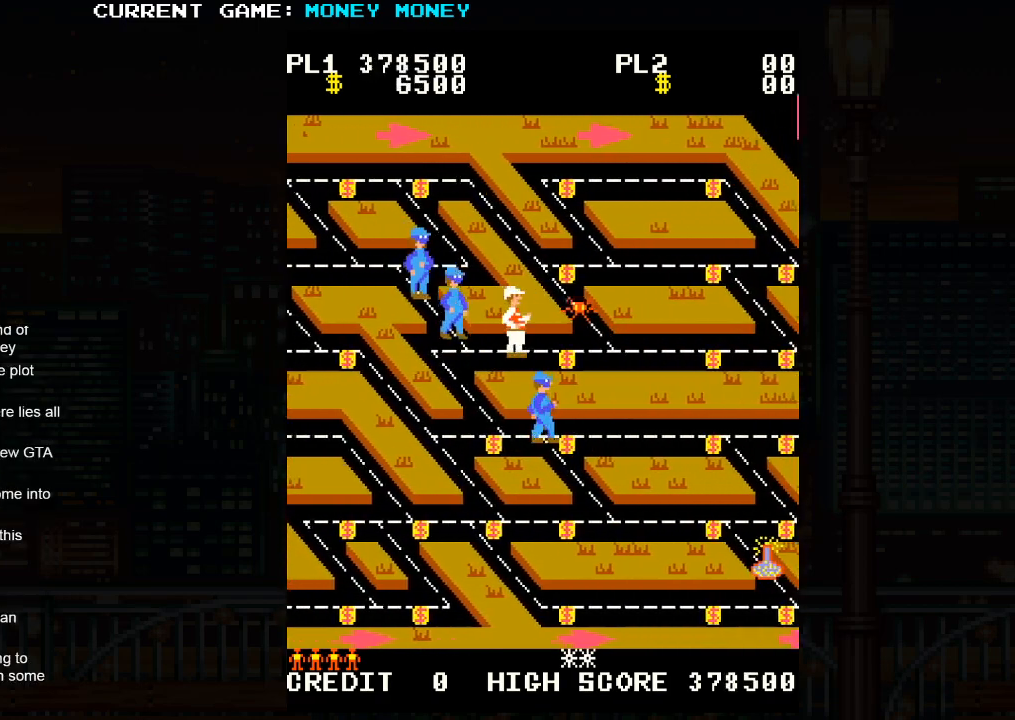
{"buttons": [], "left_stick": "left", "events": [[217, "left_stick", "left"]]}
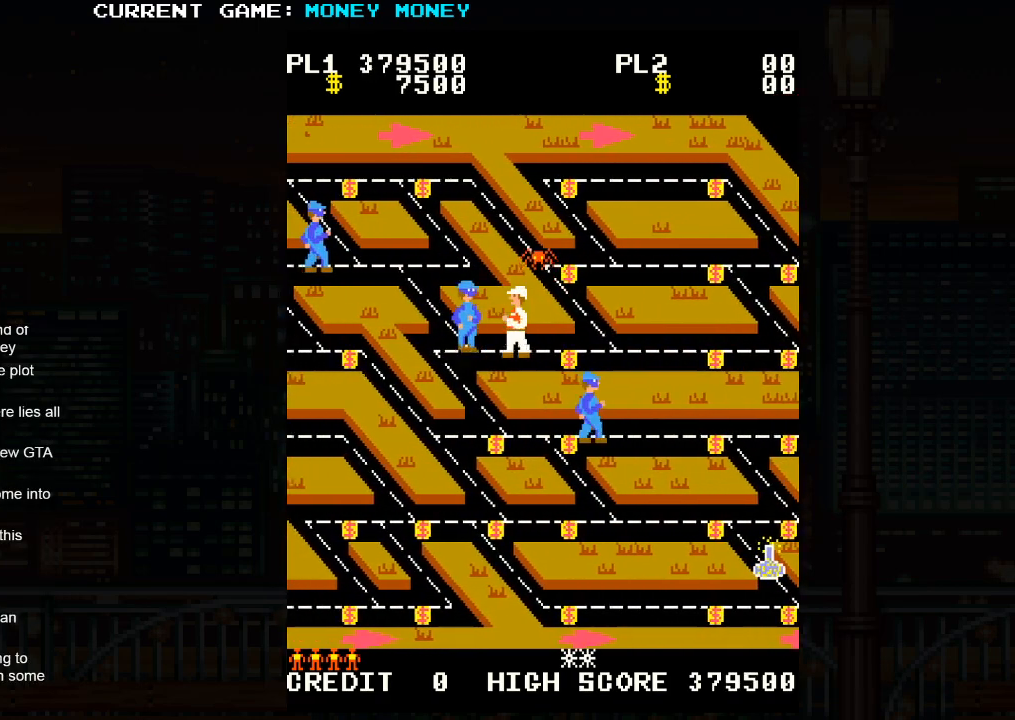
{"buttons": [], "left_stick": "down", "events": [[267, "left_stick", "down"]]}
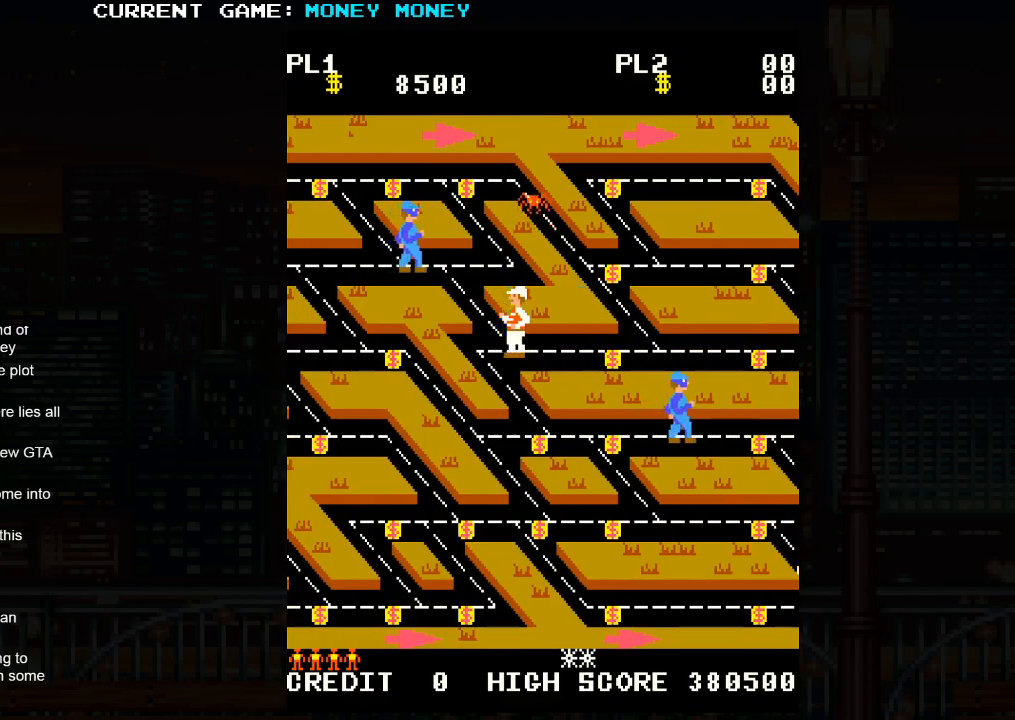
{"buttons": [], "left_stick": "down", "events": [[267, "left_stick", "left"], [433, "left_stick", "down"]]}
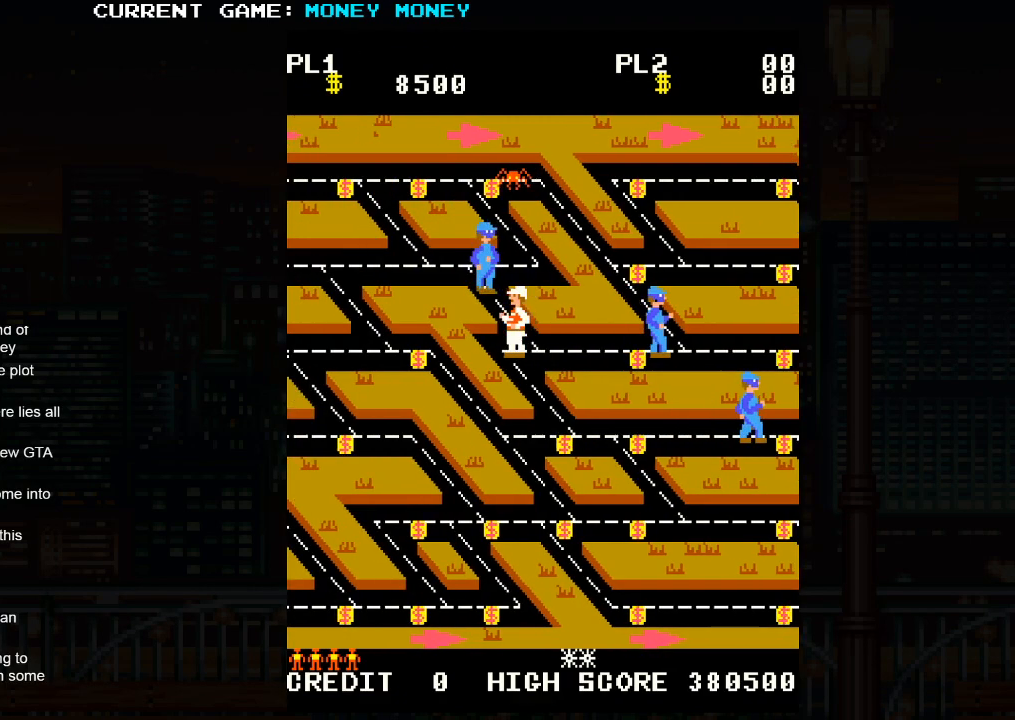
{"buttons": [], "left_stick": "down-right", "events": [[350, "left_stick", "down-right"]]}
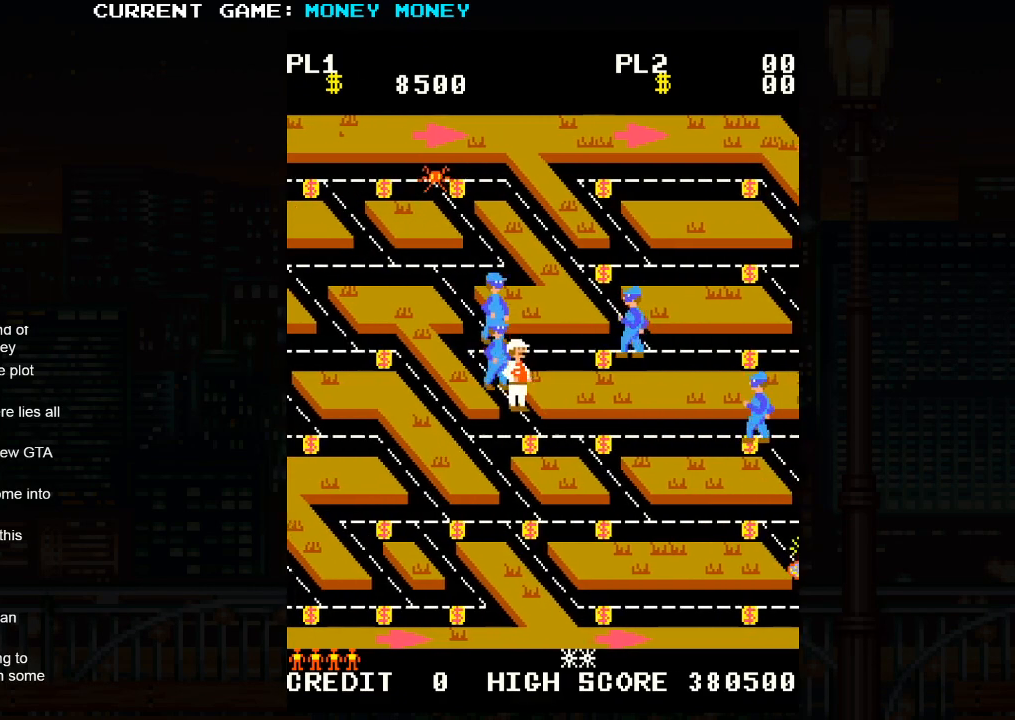
{"buttons": [], "left_stick": "down-right", "events": [[217, "left_stick", "right"], [500, "left_stick", "down-right"]]}
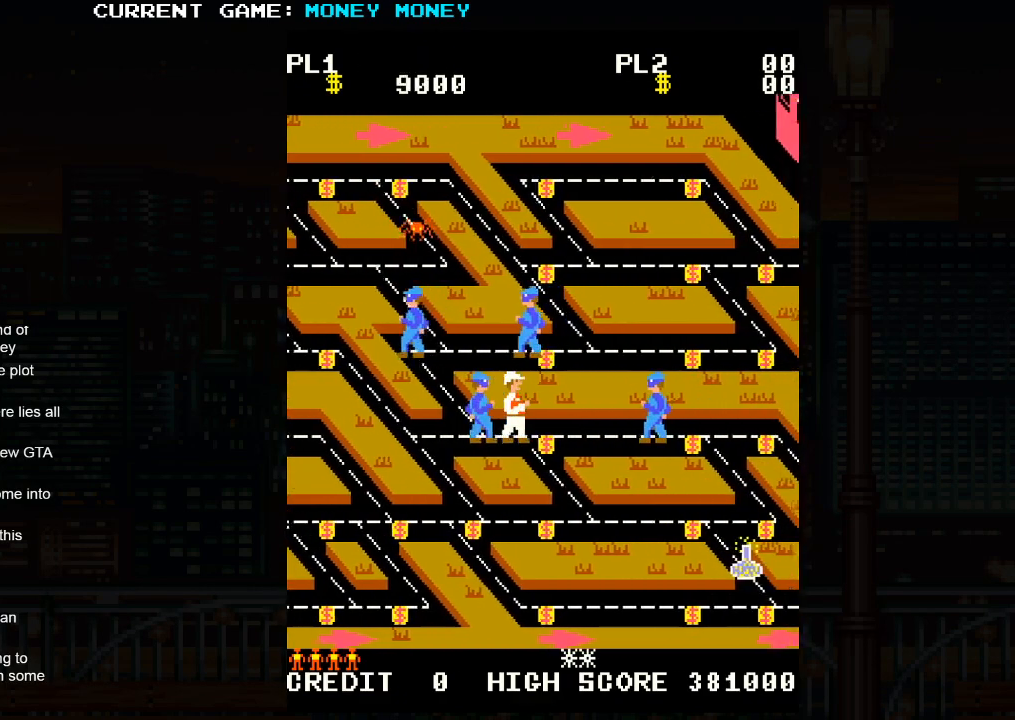
{"buttons": [], "left_stick": "down", "events": [[100, "left_stick", "down"]]}
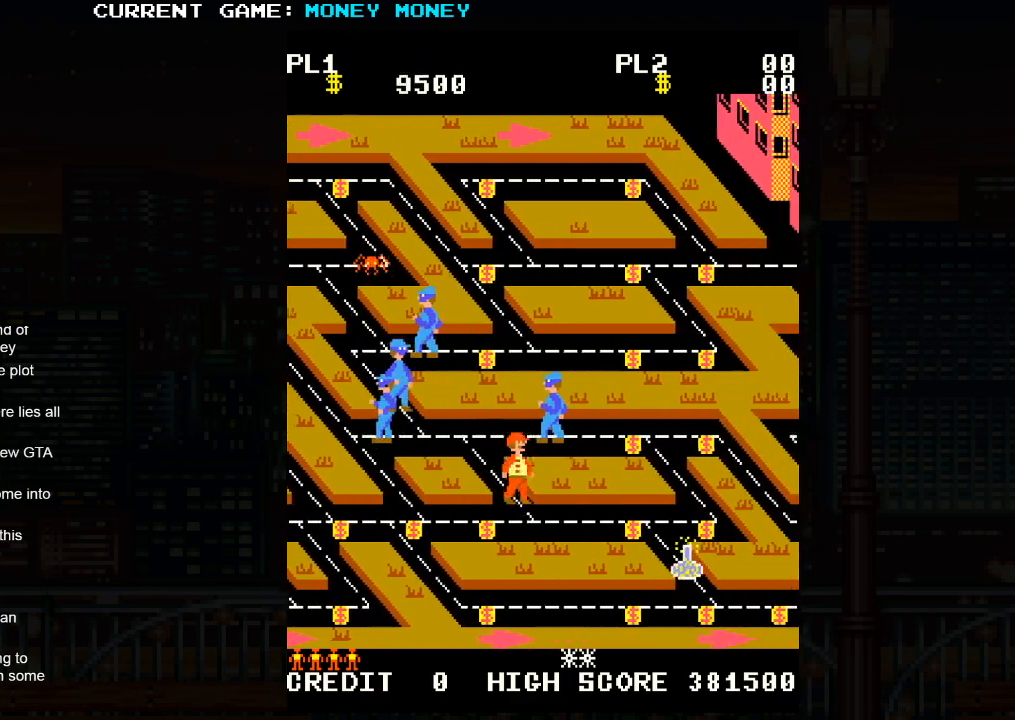
{"buttons": [], "left_stick": "right", "events": [[100, "left_stick", "right"]]}
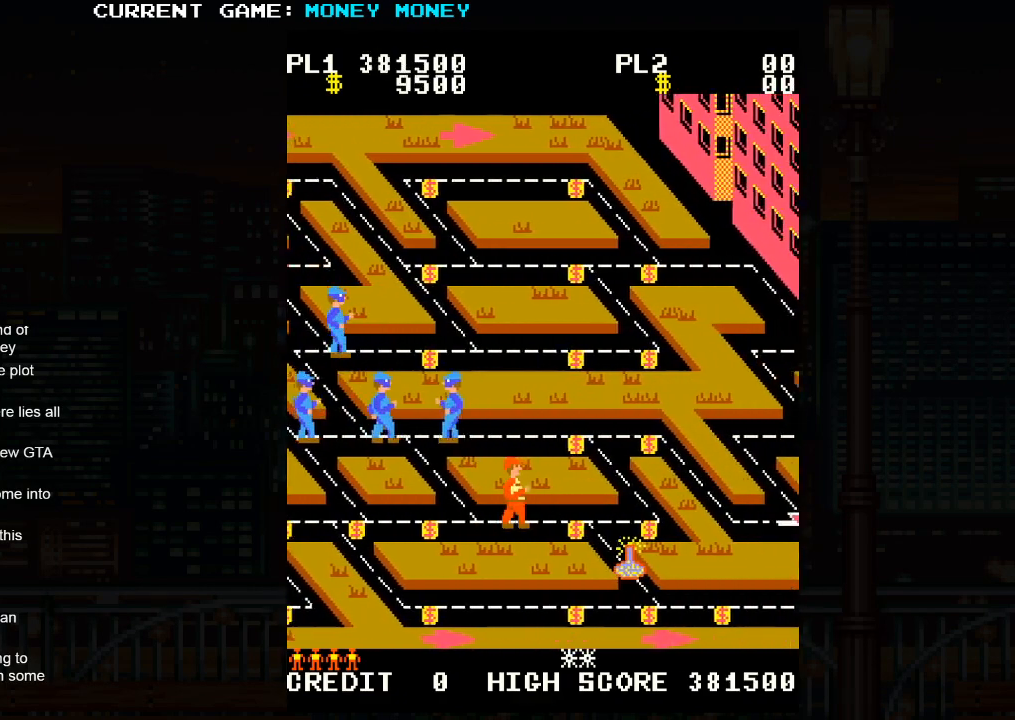
{"buttons": [], "left_stick": "right", "events": []}
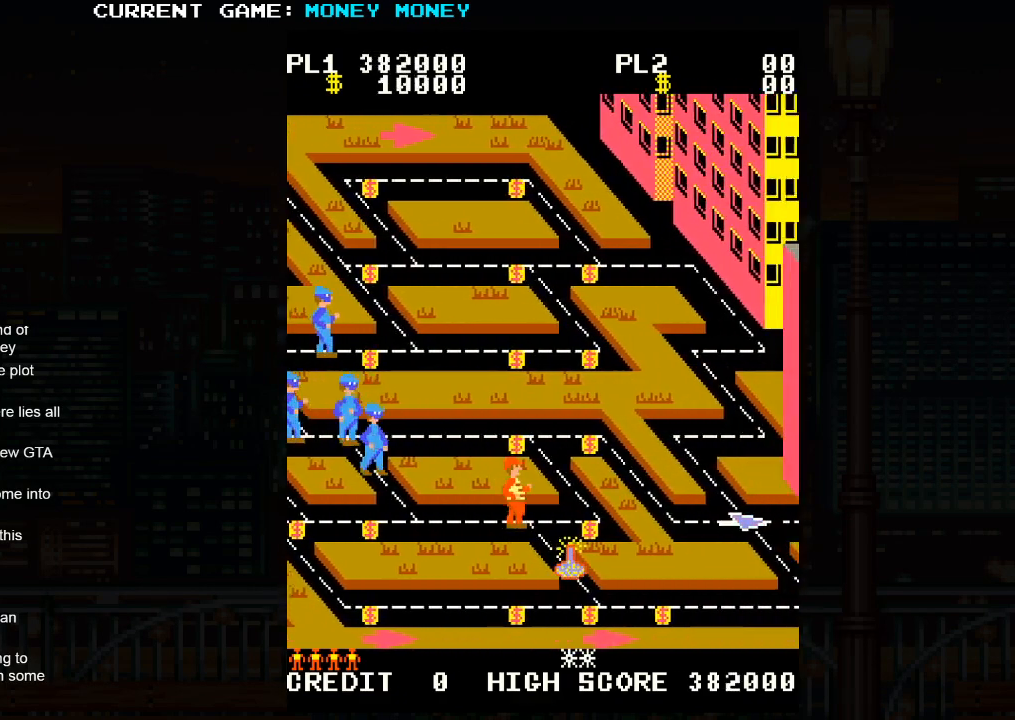
{"buttons": [], "left_stick": "center", "events": [[17, "left_stick", "down"], [183, "left_stick", "center"]]}
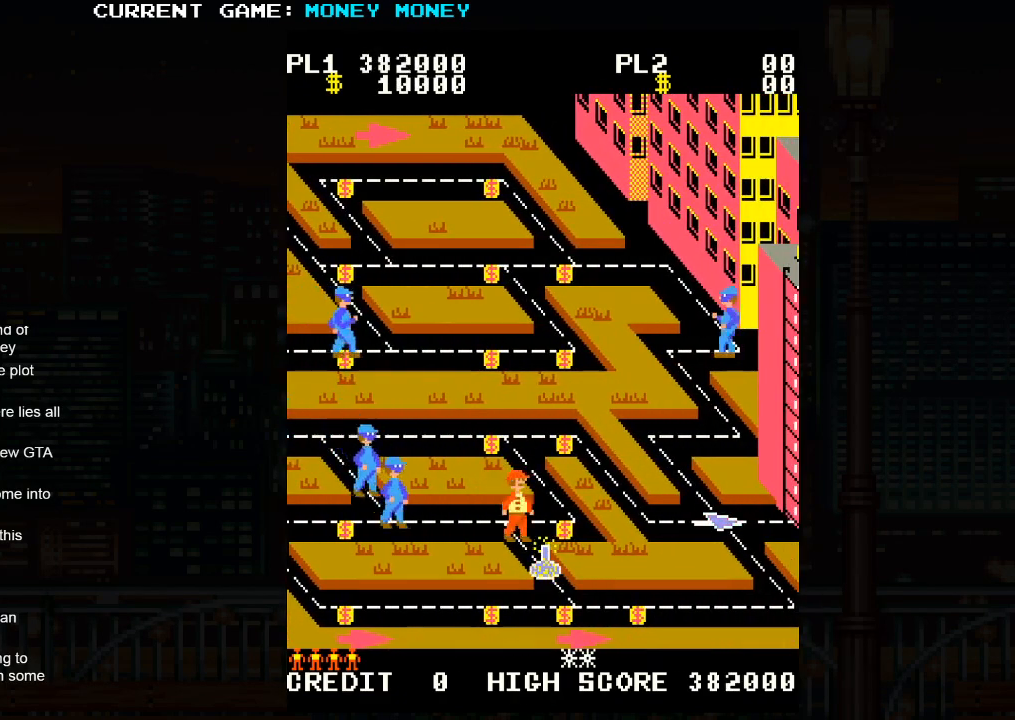
{"buttons": [], "left_stick": "center", "events": []}
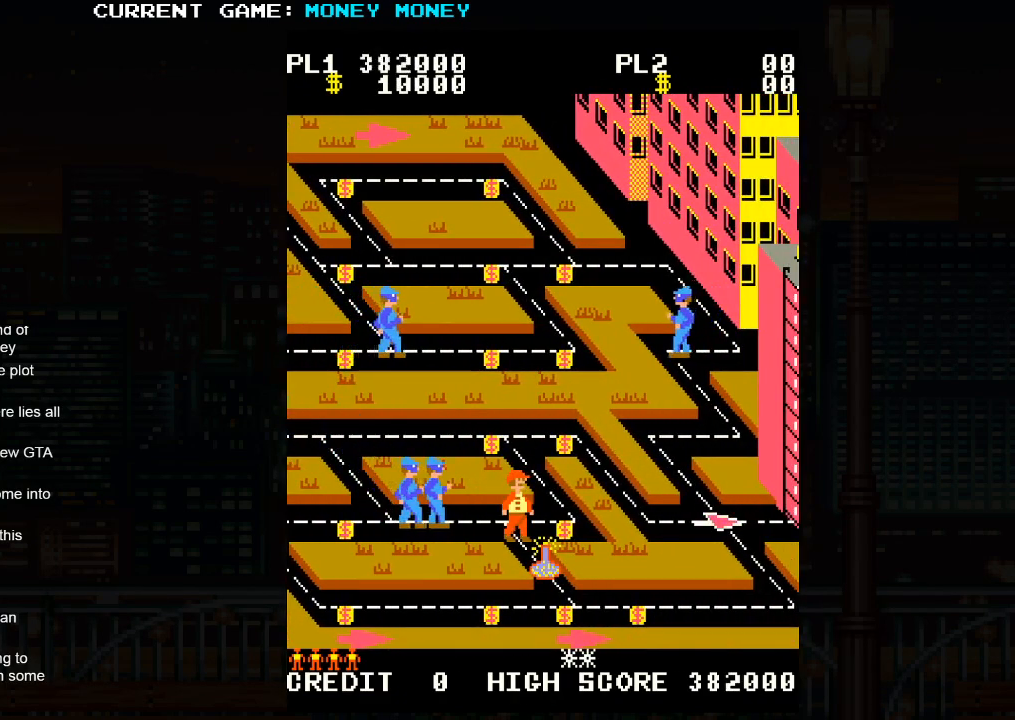
{"buttons": [], "left_stick": "down", "events": [[367, "left_stick", "down"]]}
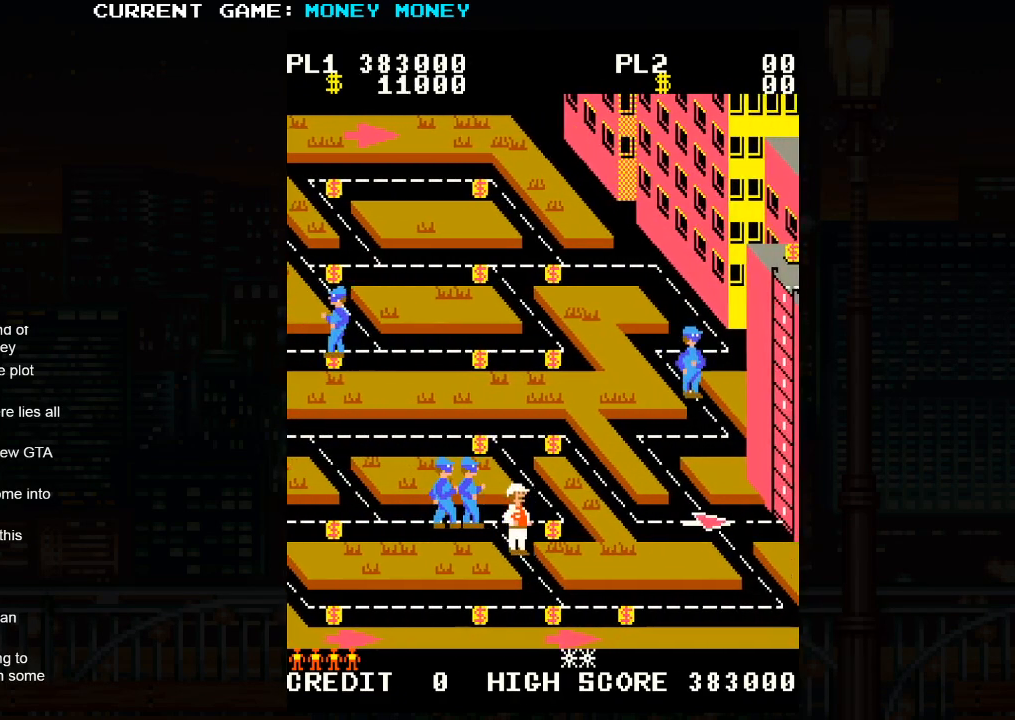
{"buttons": [], "left_stick": "right", "events": [[50, "left_stick", "center"], [100, "left_stick", "up-left"], [450, "left_stick", "right"]]}
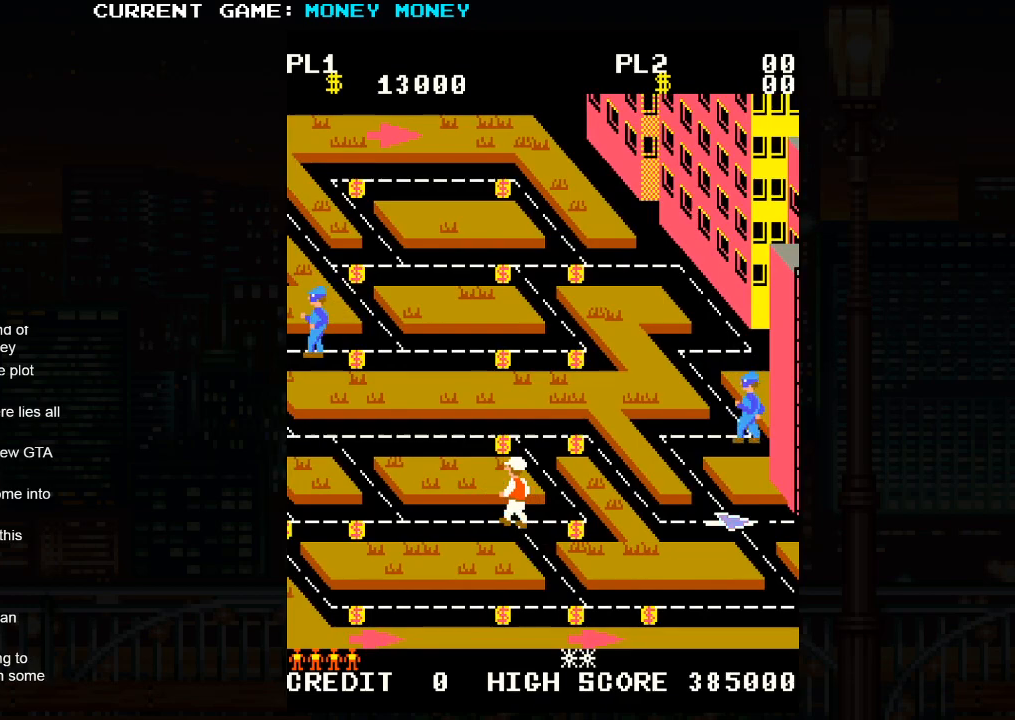
{"buttons": [], "left_stick": "up", "events": [[383, "left_stick", "up"]]}
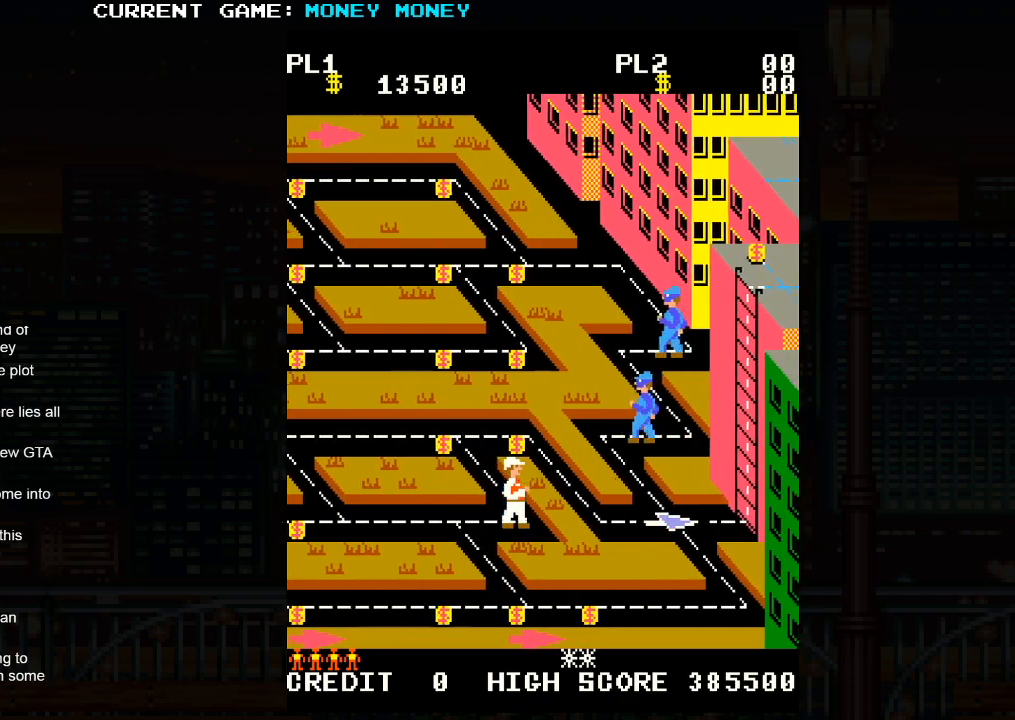
{"buttons": [], "left_stick": "up", "events": []}